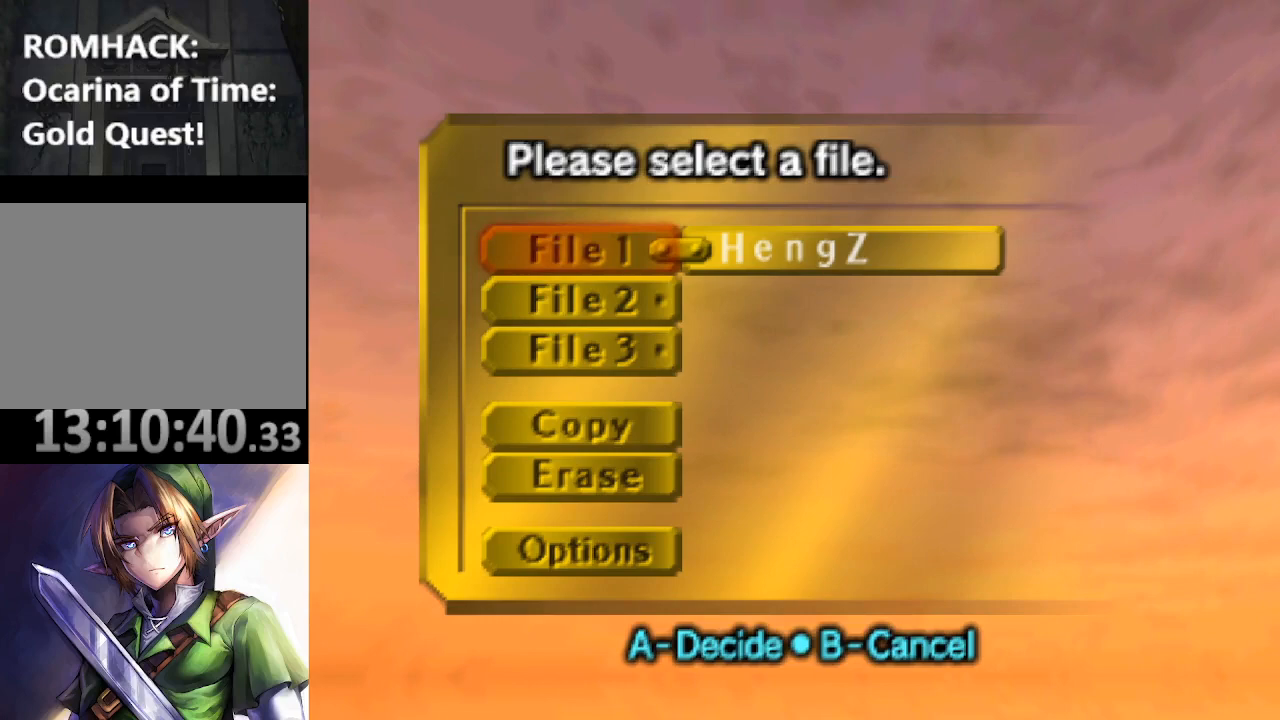
Gameplay with a controller (Nintendo layout); each line is a JSON object with the inputs held at the frame after it. "events" lists button and stick changes between this image and that frame as [ms after this image, input, new state], when the widget could be followed in between. Not read: L3 R3.
{"buttons": [], "left_stick": "center", "right_stick": "center", "events": [[333, "B", "down"], [433, "B", "up"]]}
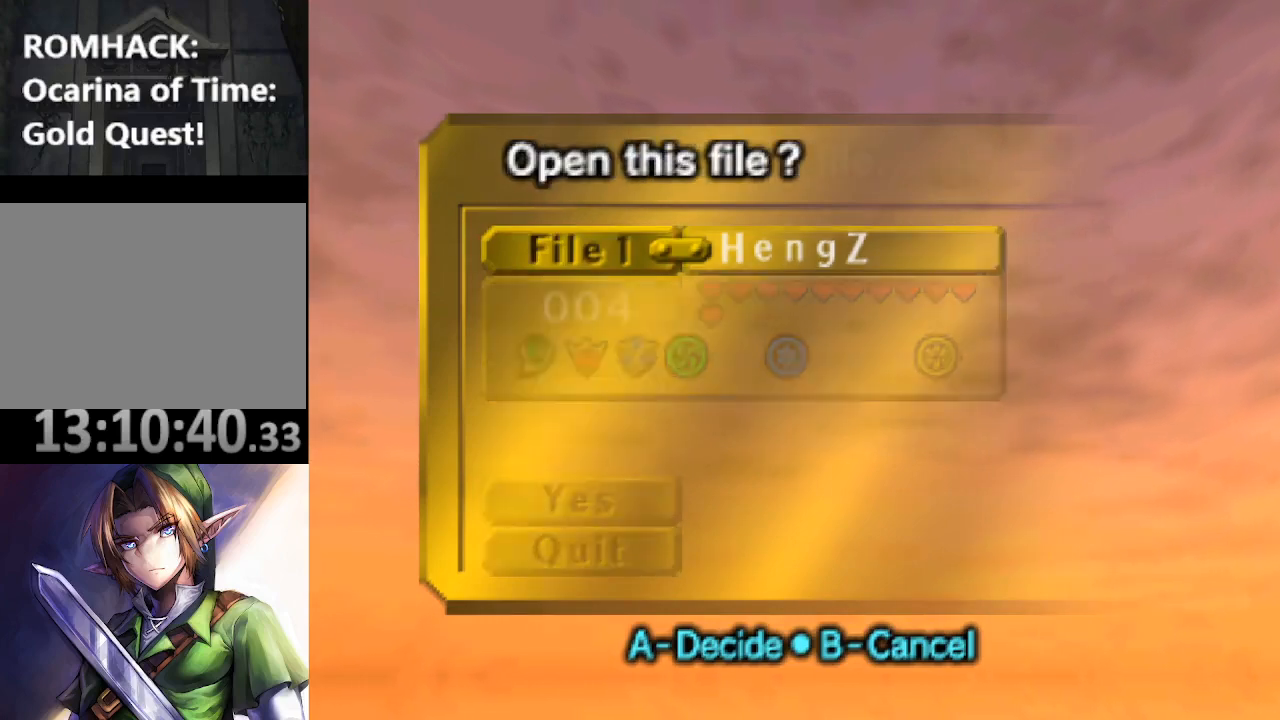
{"buttons": [], "left_stick": "center", "right_stick": "center", "events": []}
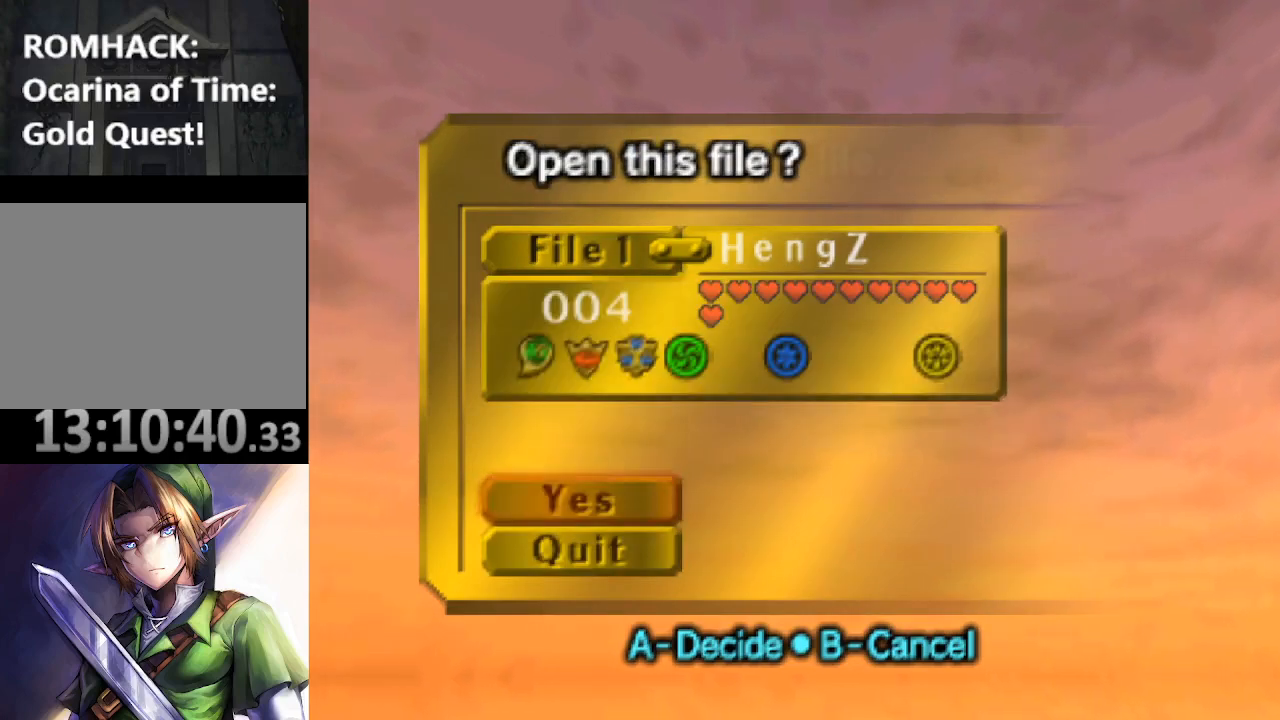
{"buttons": ["B"], "left_stick": "center", "right_stick": "center", "events": [[467, "B", "down"]]}
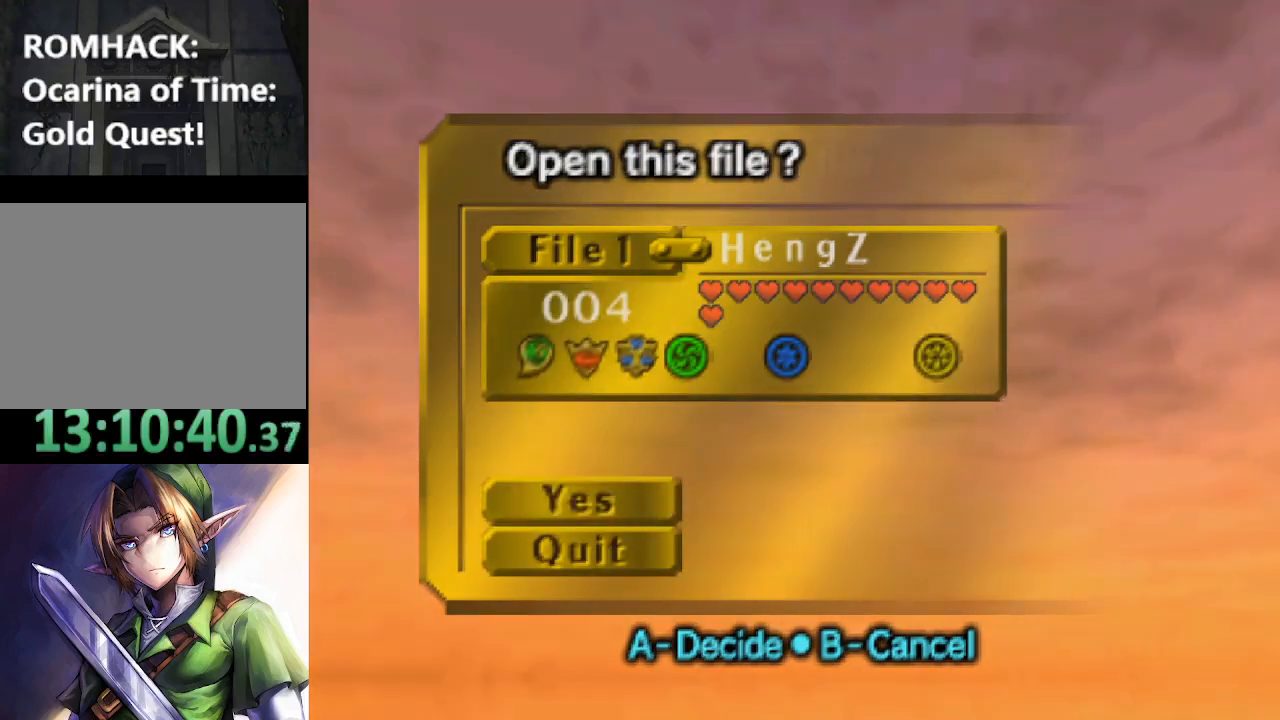
{"buttons": [], "left_stick": "center", "right_stick": "center", "events": [[100, "B", "up"]]}